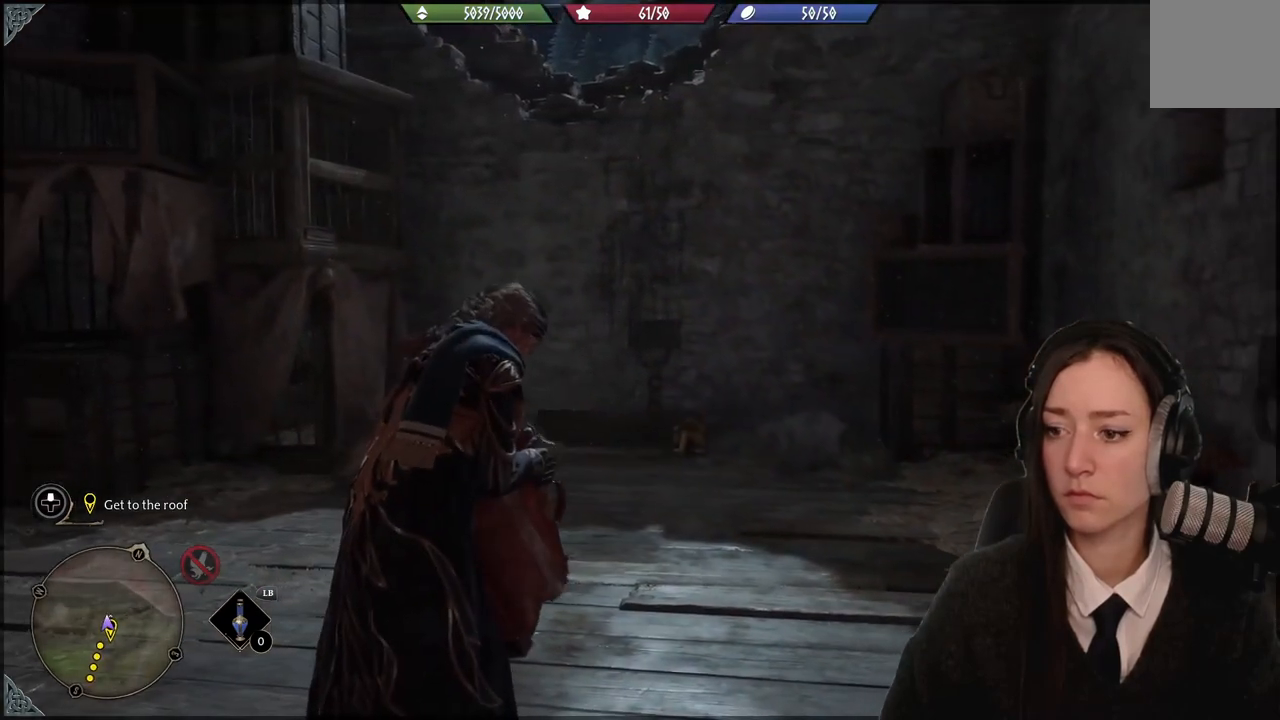
Gameplay with a controller (Xbox layout); each line is a JSON object with the inputs held at the frame after it. "events" lists button and stick changes between this image and that frame as [ms after this image, input, new state], when the widget could be followed in between. Not read: START.
{"buttons": [], "left_stick": "center", "right_stick": "down", "events": [[167, "right_stick", "down"]]}
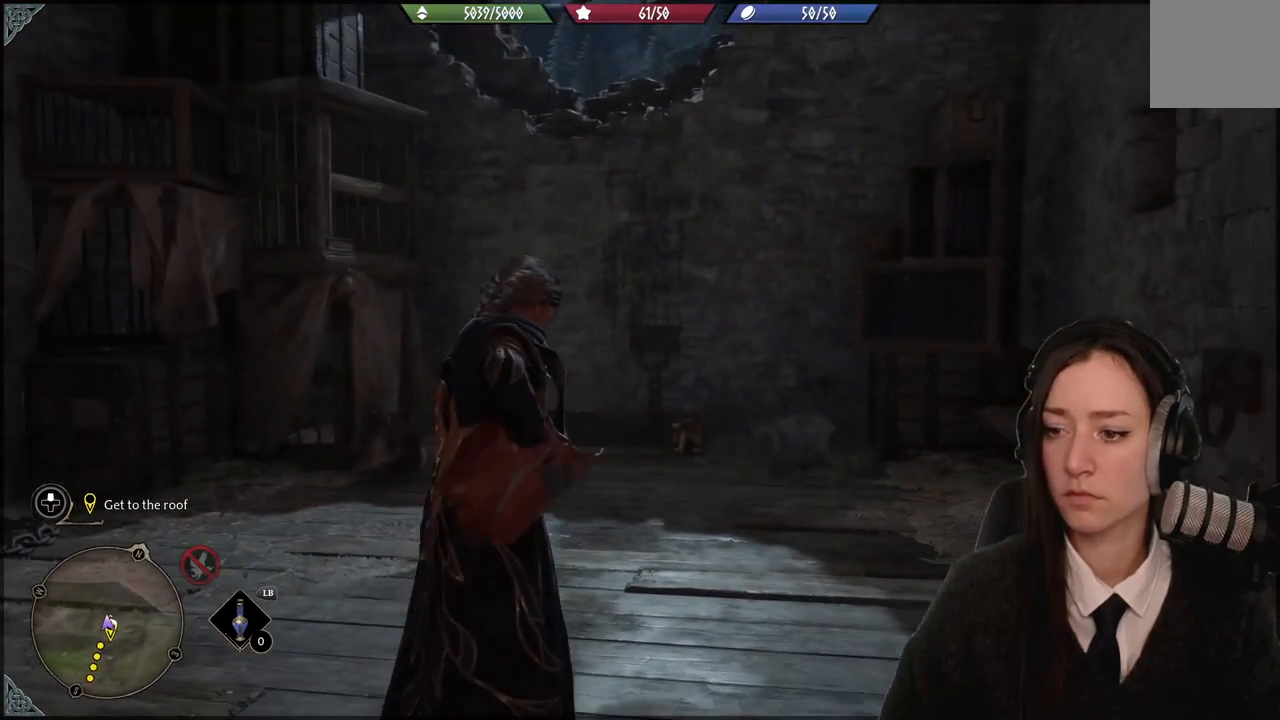
{"buttons": [], "left_stick": "up", "right_stick": "down", "events": [[267, "left_stick", "up"]]}
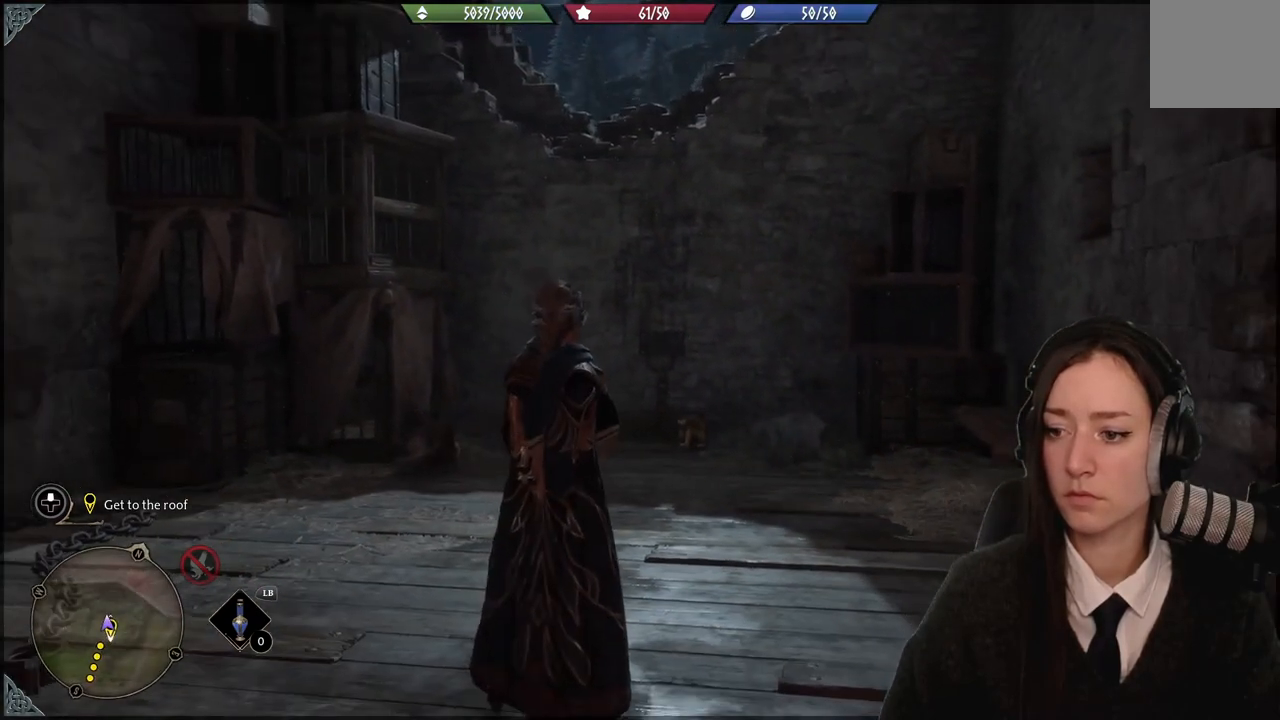
{"buttons": [], "left_stick": "center", "right_stick": "center", "events": [[233, "left_stick", "center"], [300, "right_stick", "center"]]}
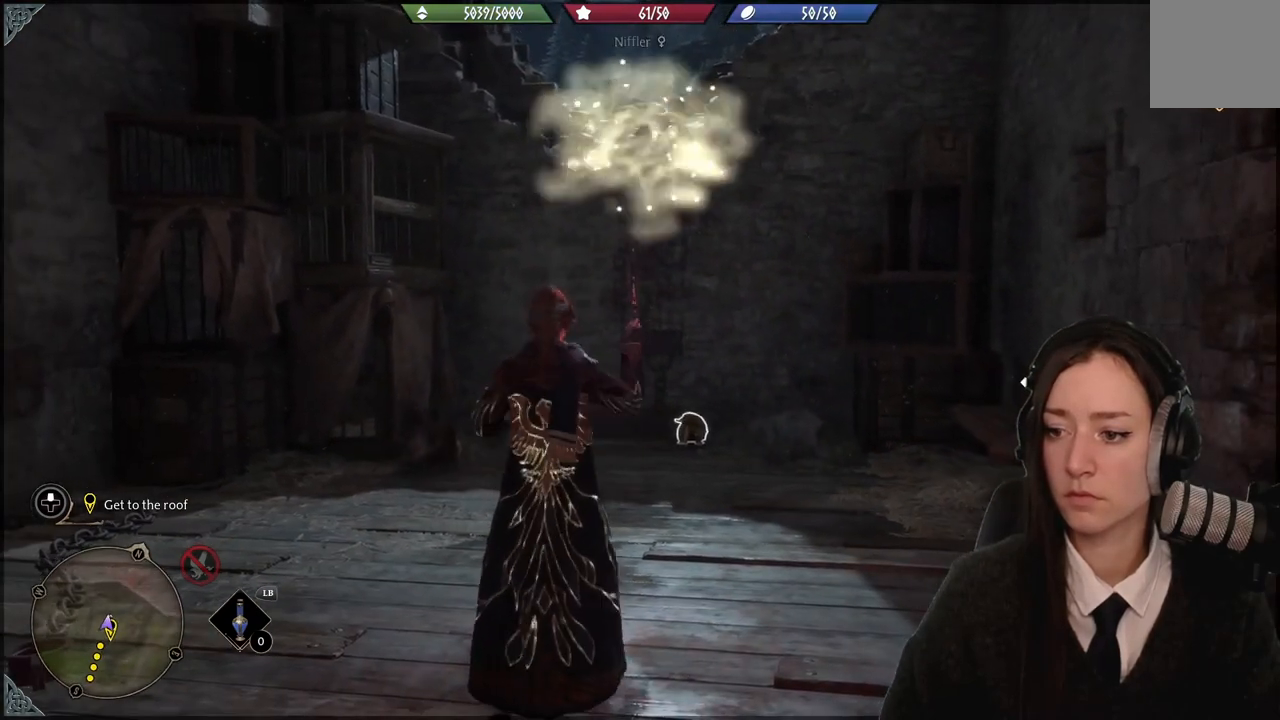
{"buttons": [], "left_stick": "center", "right_stick": "center", "events": [[100, "R3", "down"], [234, "R3", "up"]]}
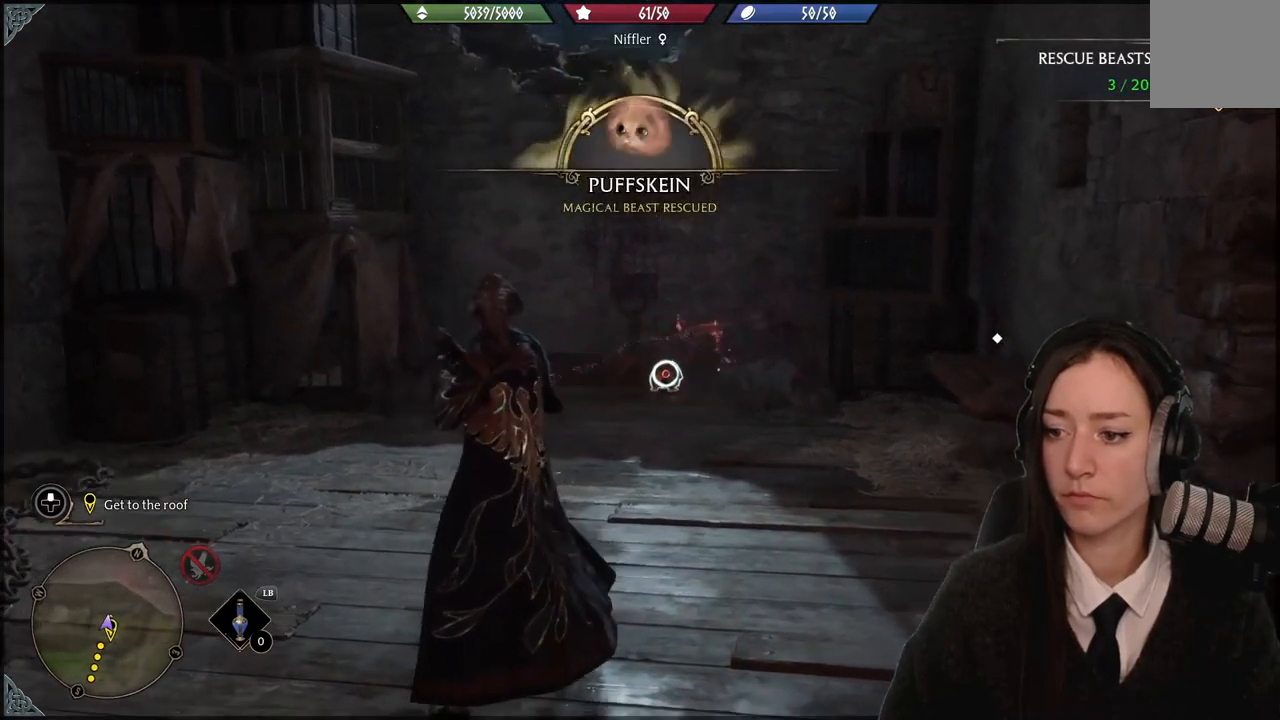
{"buttons": [], "left_stick": "center", "right_stick": "center", "events": []}
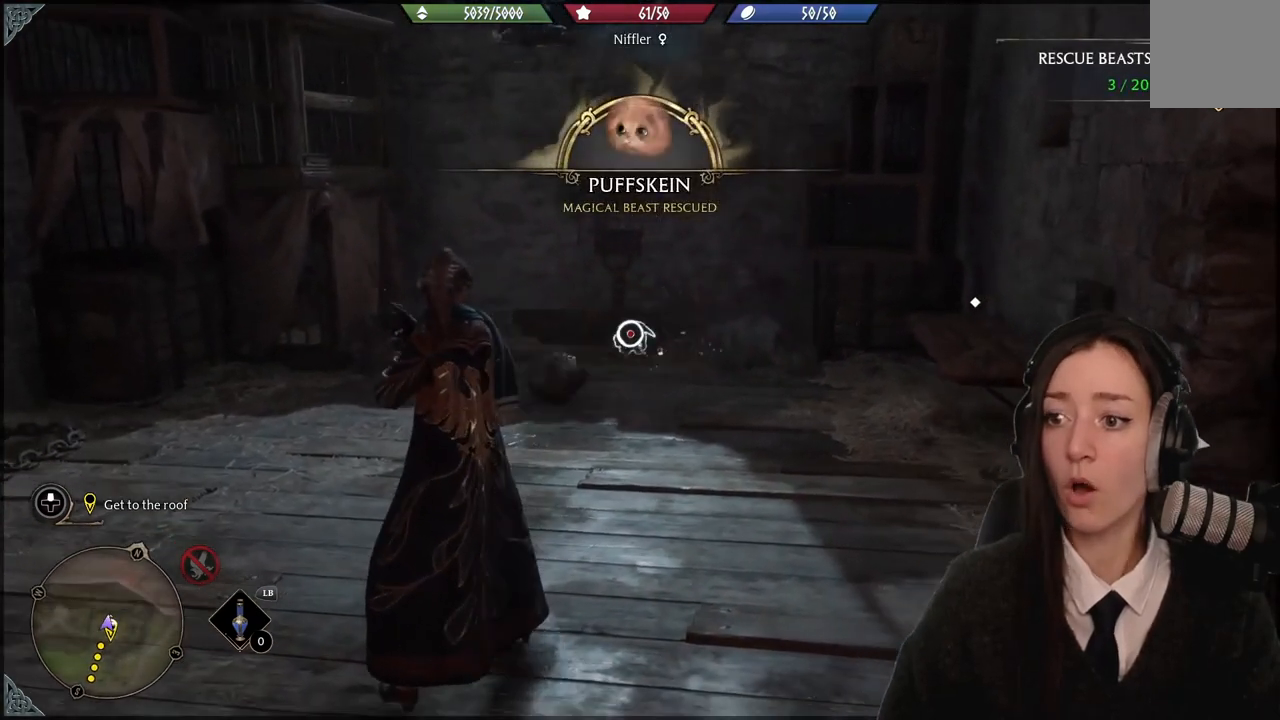
{"buttons": [], "left_stick": "center", "right_stick": "center", "events": []}
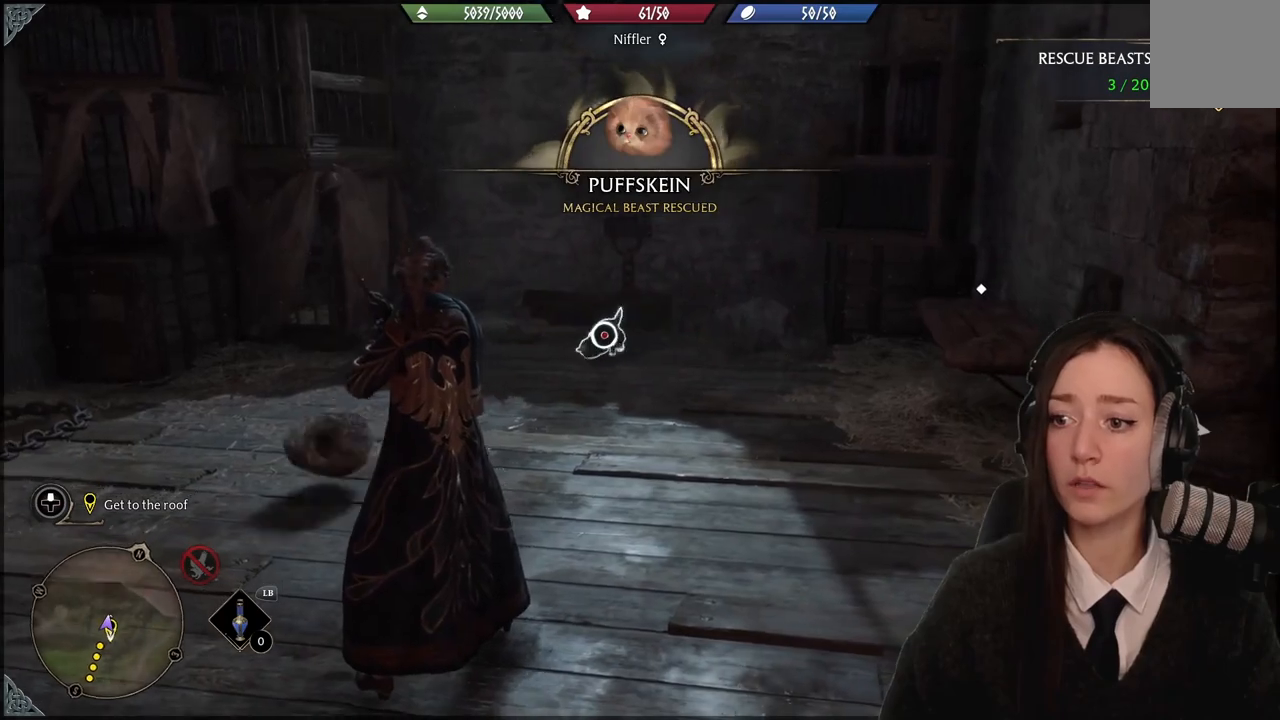
{"buttons": [], "left_stick": "center", "right_stick": "center", "events": []}